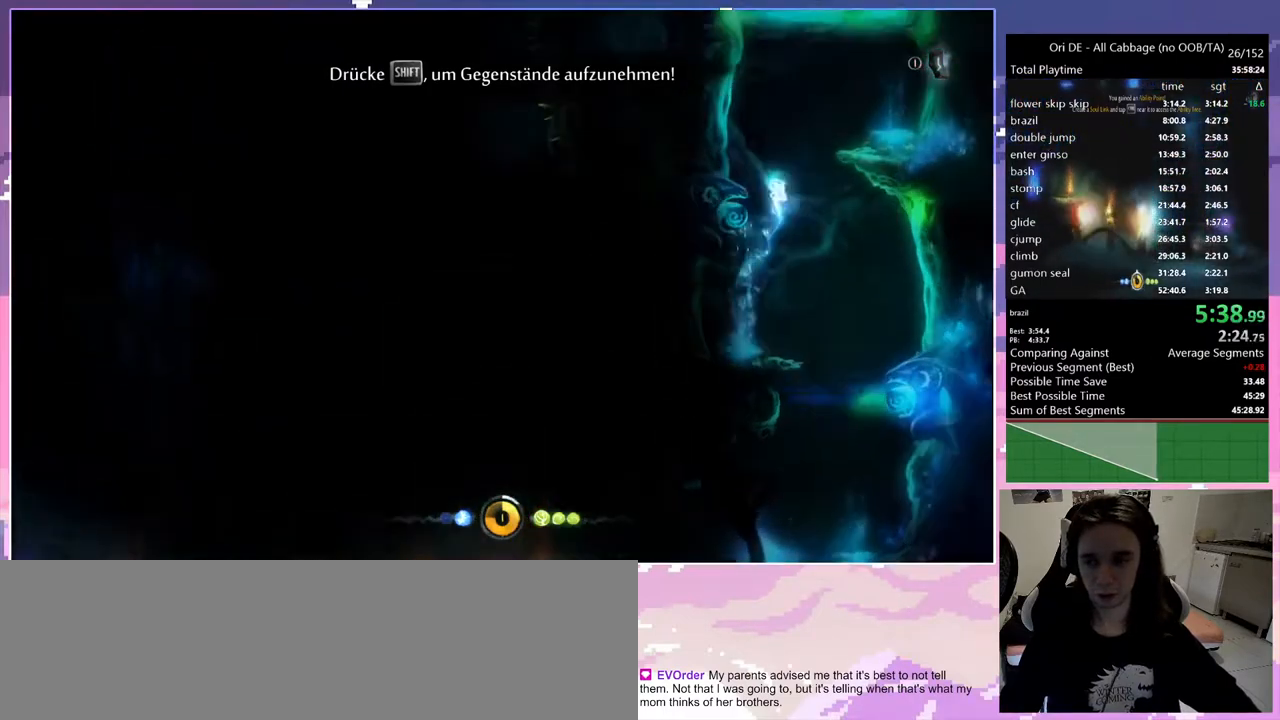
Gameplay with keyboard; each line is a JSON object with the keys held at the frame after it. "events" lists presses ("down") and releases ("up") of "1", "c", "ctrl", "d", "delete", "down", "e", "escape", "f", "f1", "f2", "f3", "f6", "left", "num0", "num1", "num4", "num7", "num8", "q", "r", "s", "shift", "space", "t", "up", "w" and "x" between this image and that frame as [ms after this image, input, new state], when the widget could be followed in between. No other keys are recorded. Mouse input is not recorded.
{"keys": ["d", "space"], "events": []}
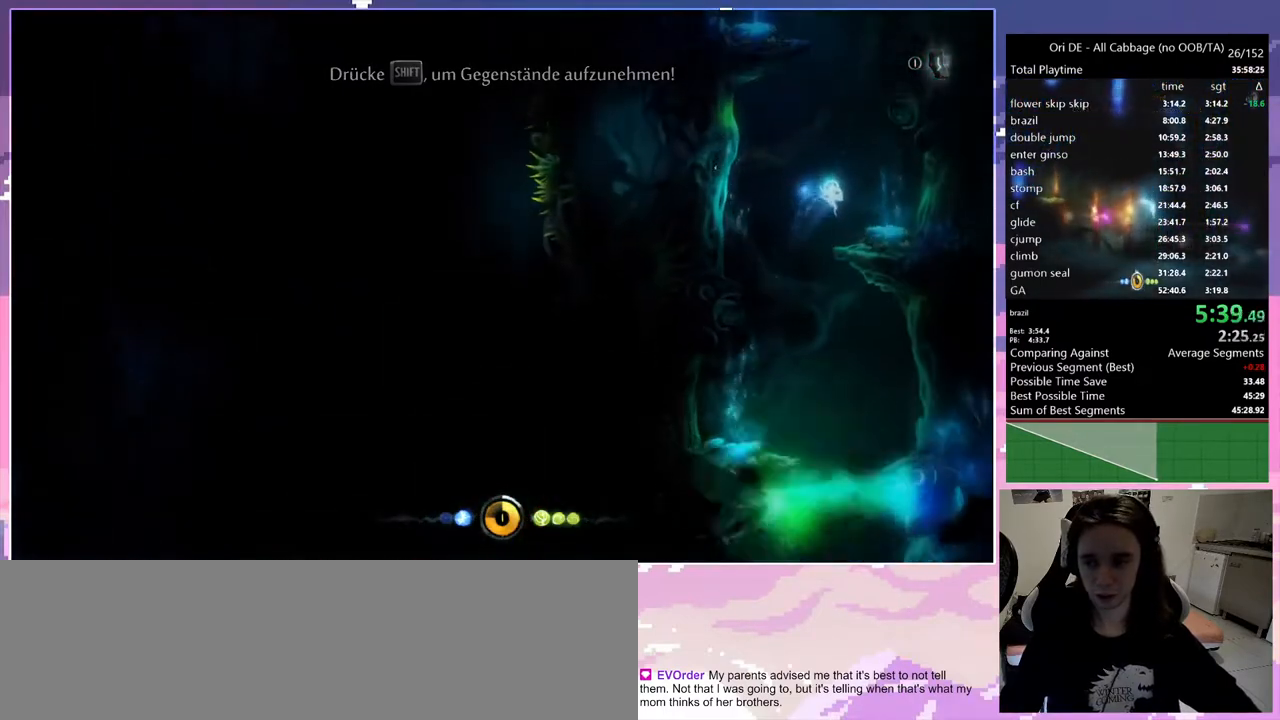
{"keys": ["q", "space"], "events": [[17, "space", "up"], [300, "d", "up"], [350, "space", "down"], [400, "q", "down"]]}
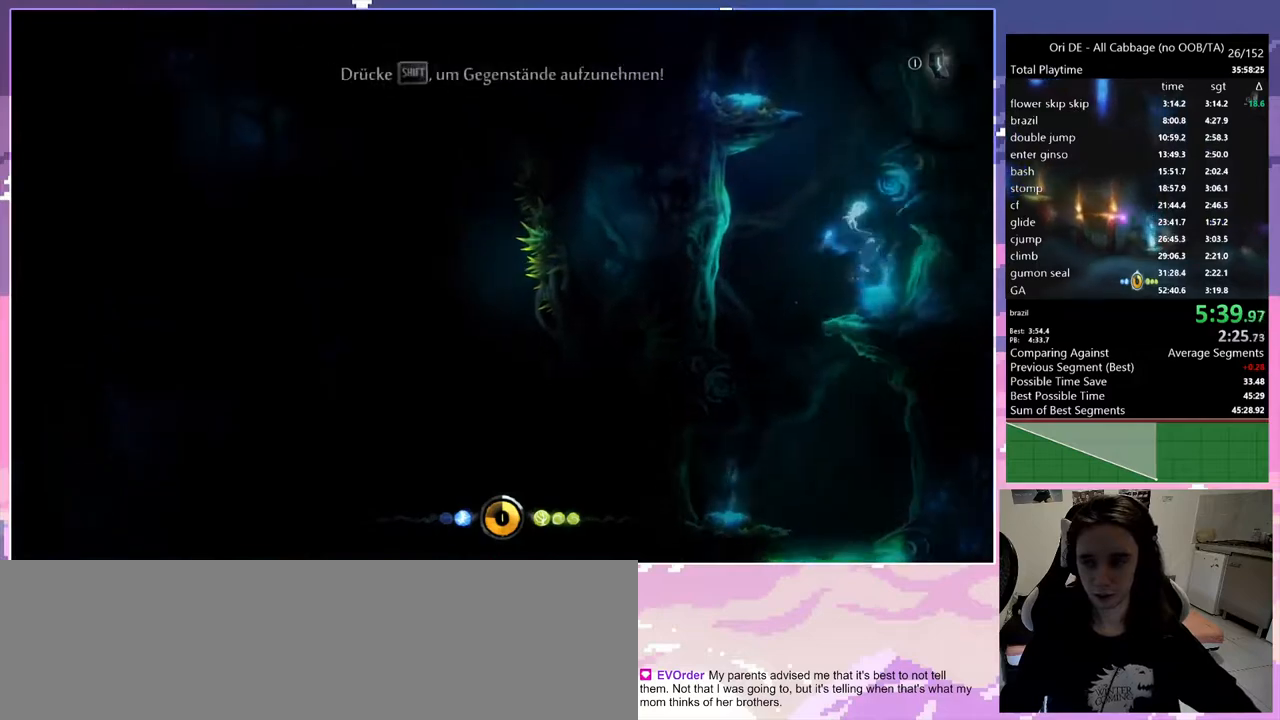
{"keys": ["q"], "events": [[500, "space", "up"]]}
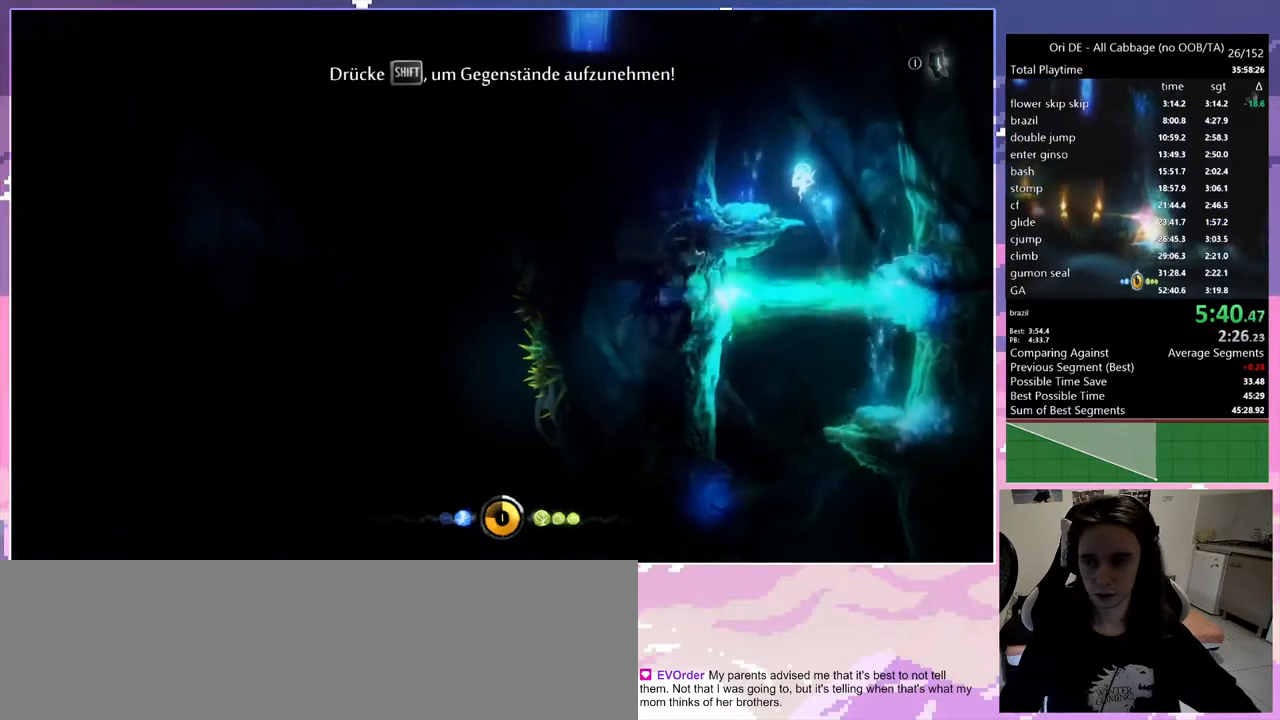
{"keys": ["q", "space"], "events": [[417, "space", "down"]]}
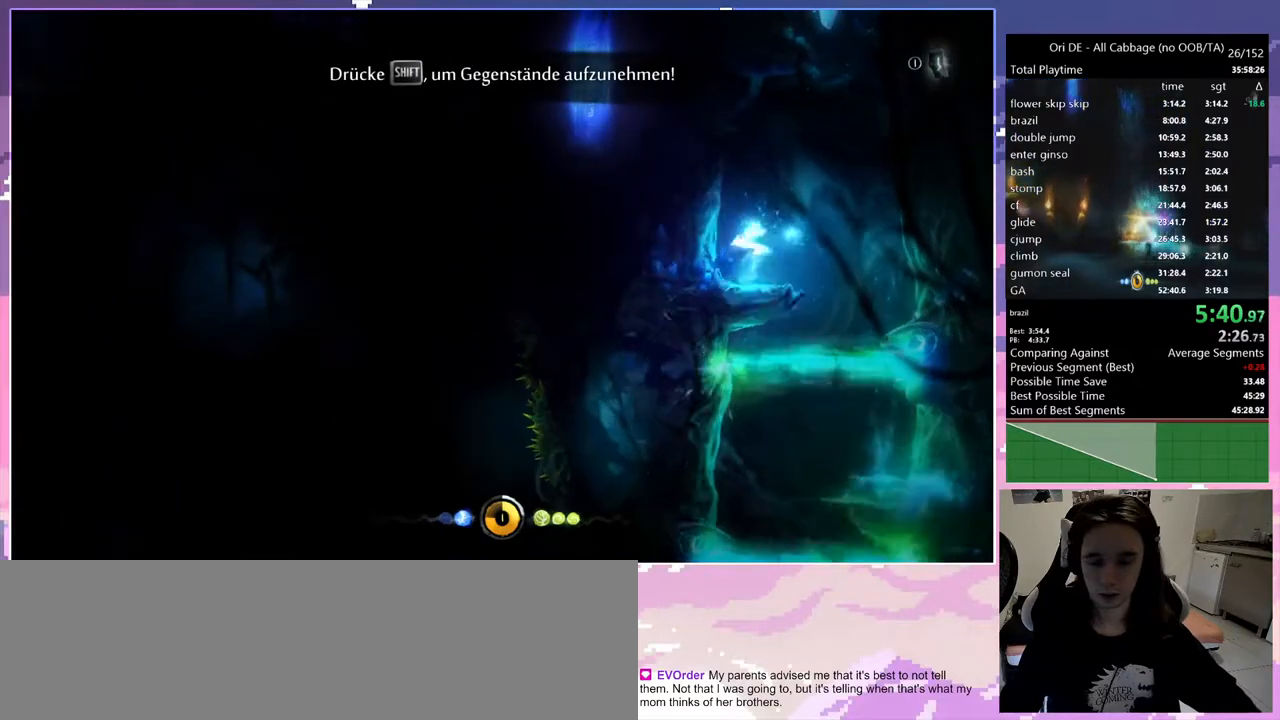
{"keys": ["q"], "events": [[300, "space", "up"]]}
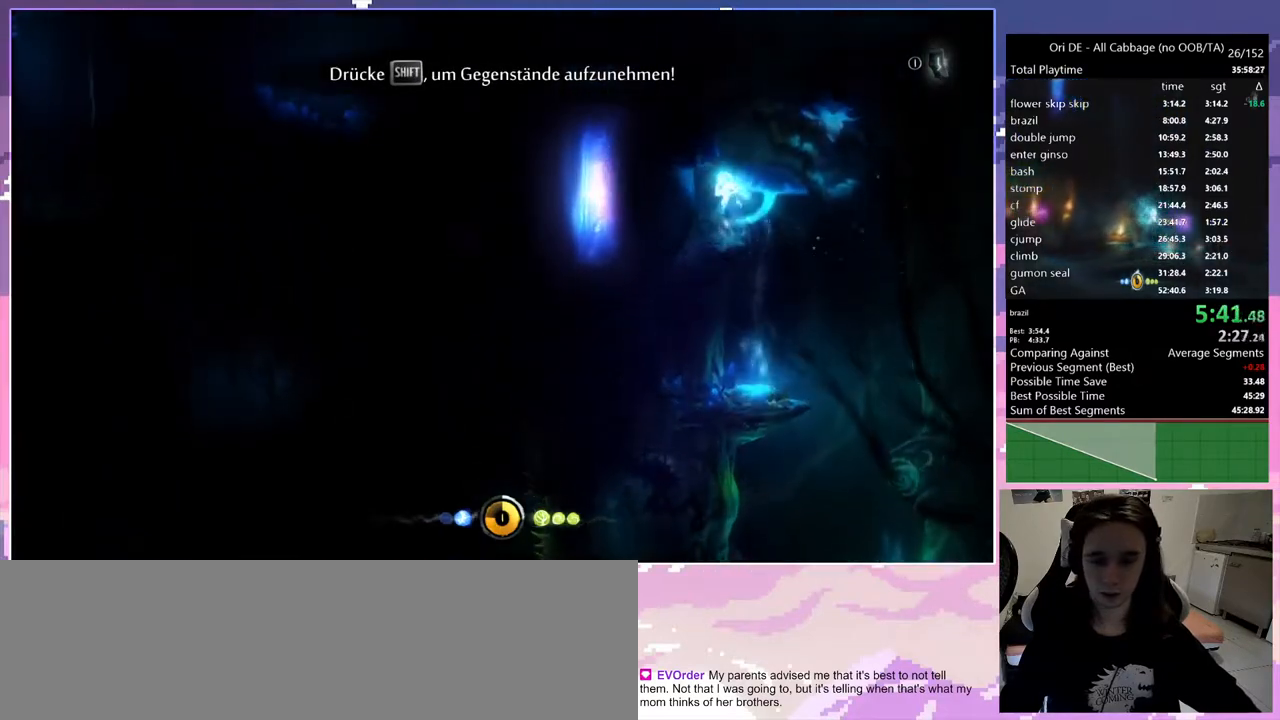
{"keys": ["q"], "events": []}
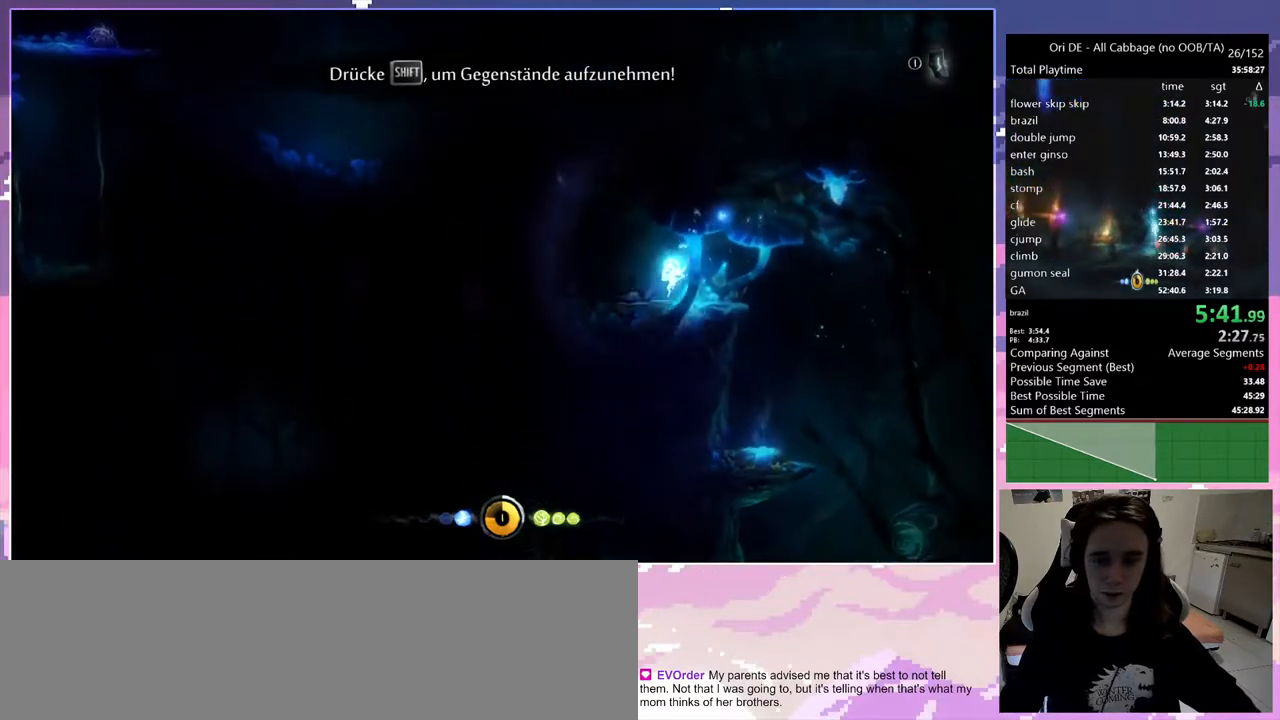
{"keys": [], "events": [[183, "q", "up"]]}
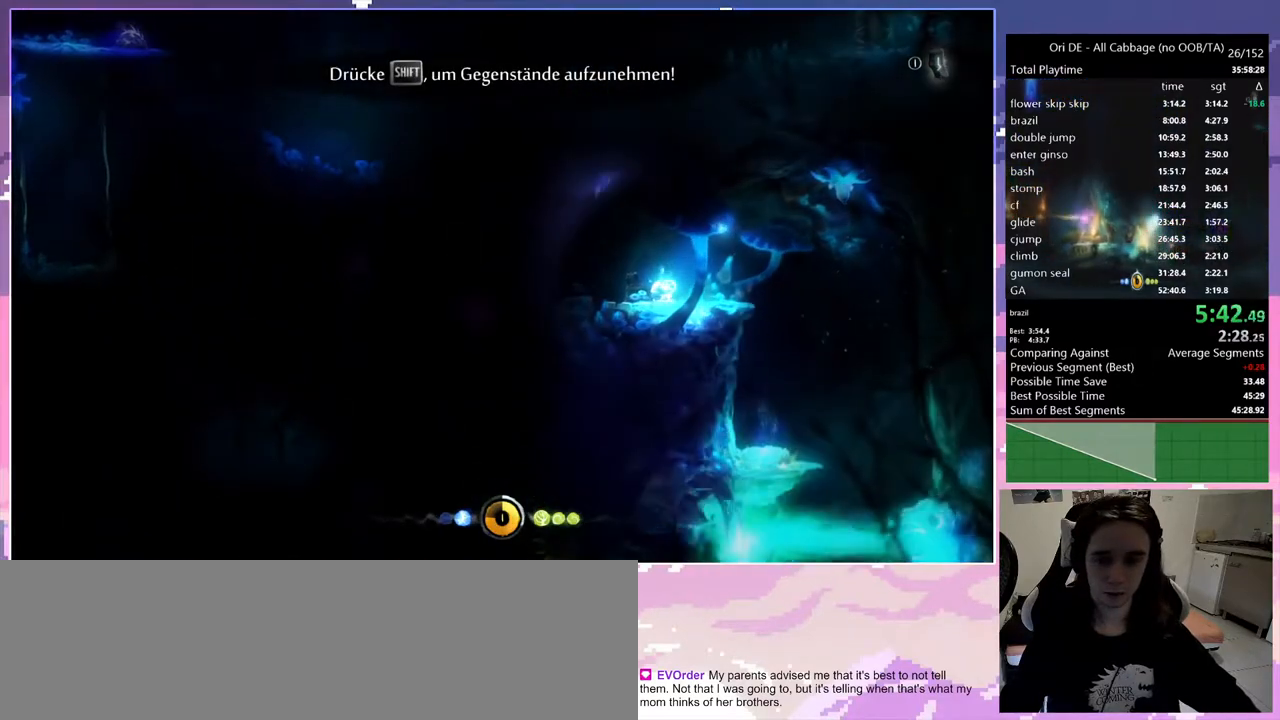
{"keys": [], "events": []}
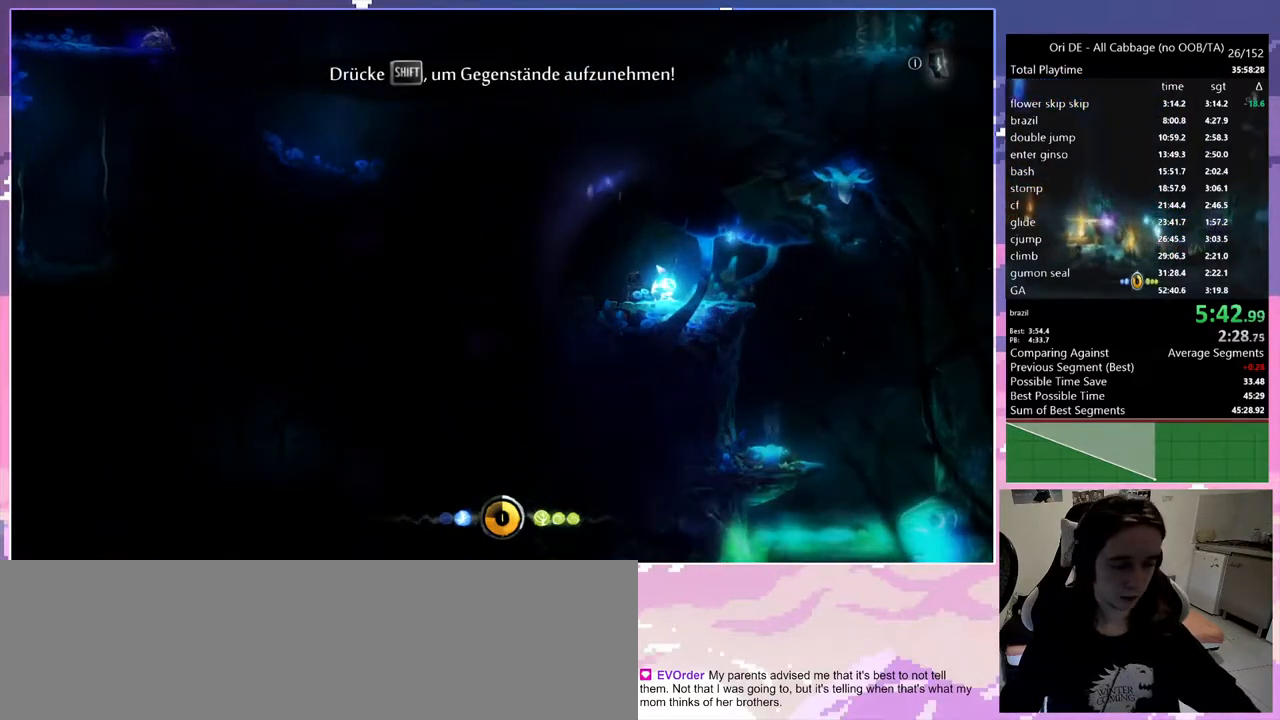
{"keys": [], "events": []}
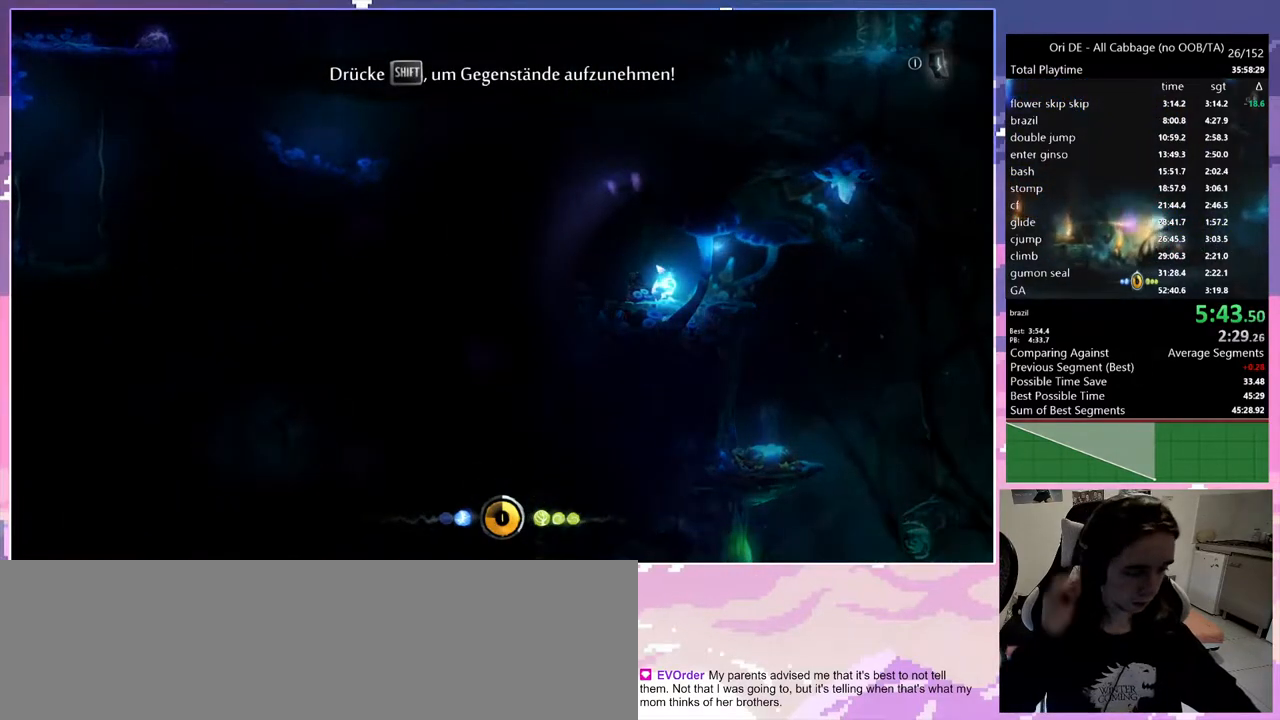
{"keys": [], "events": []}
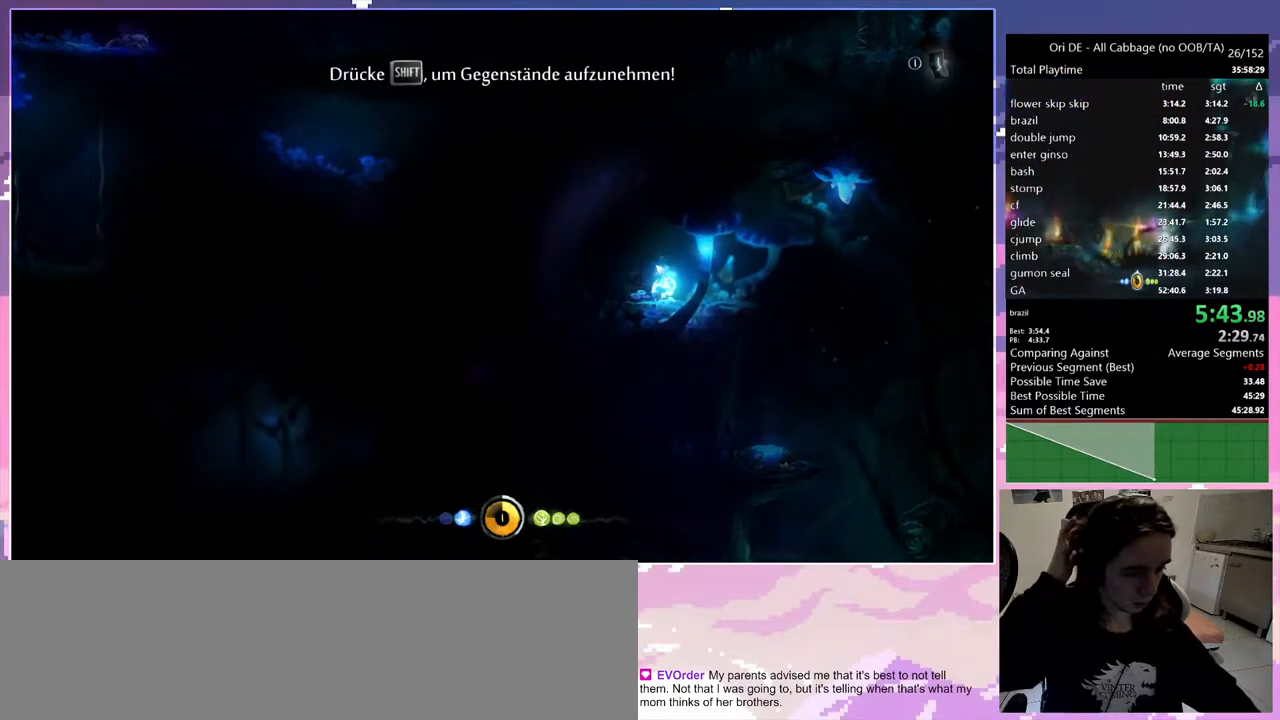
{"keys": [], "events": []}
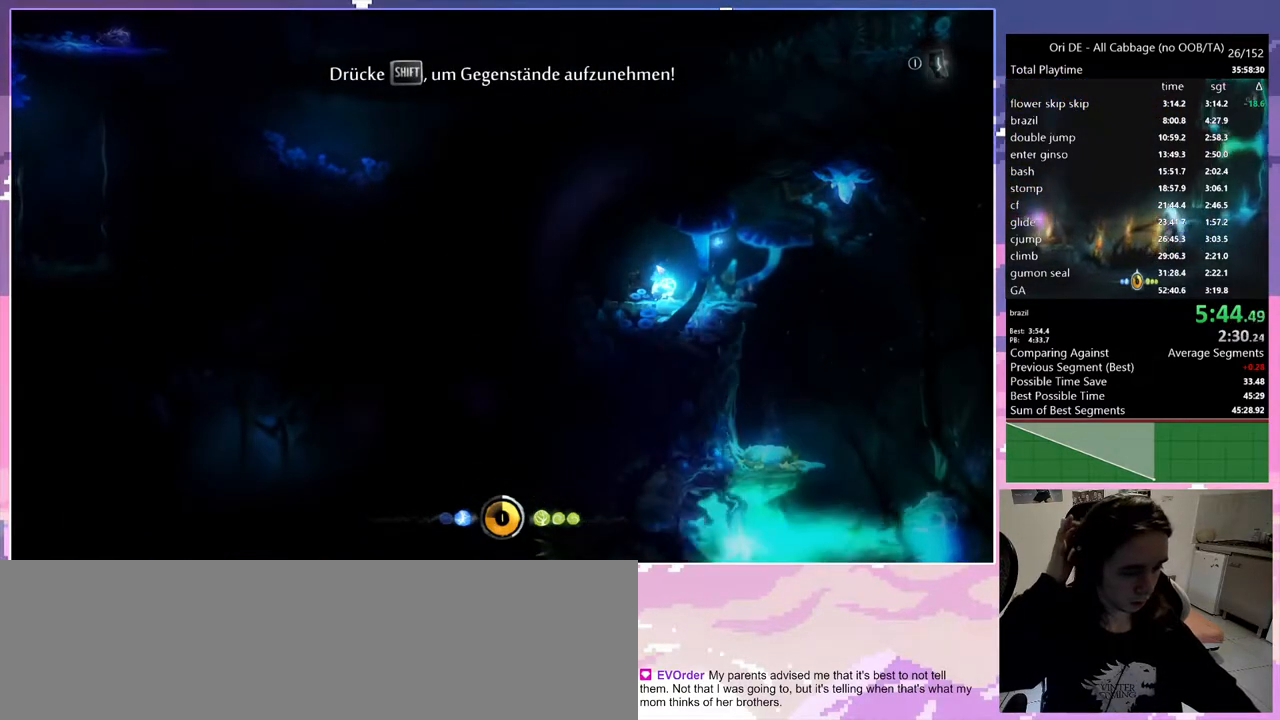
{"keys": [], "events": []}
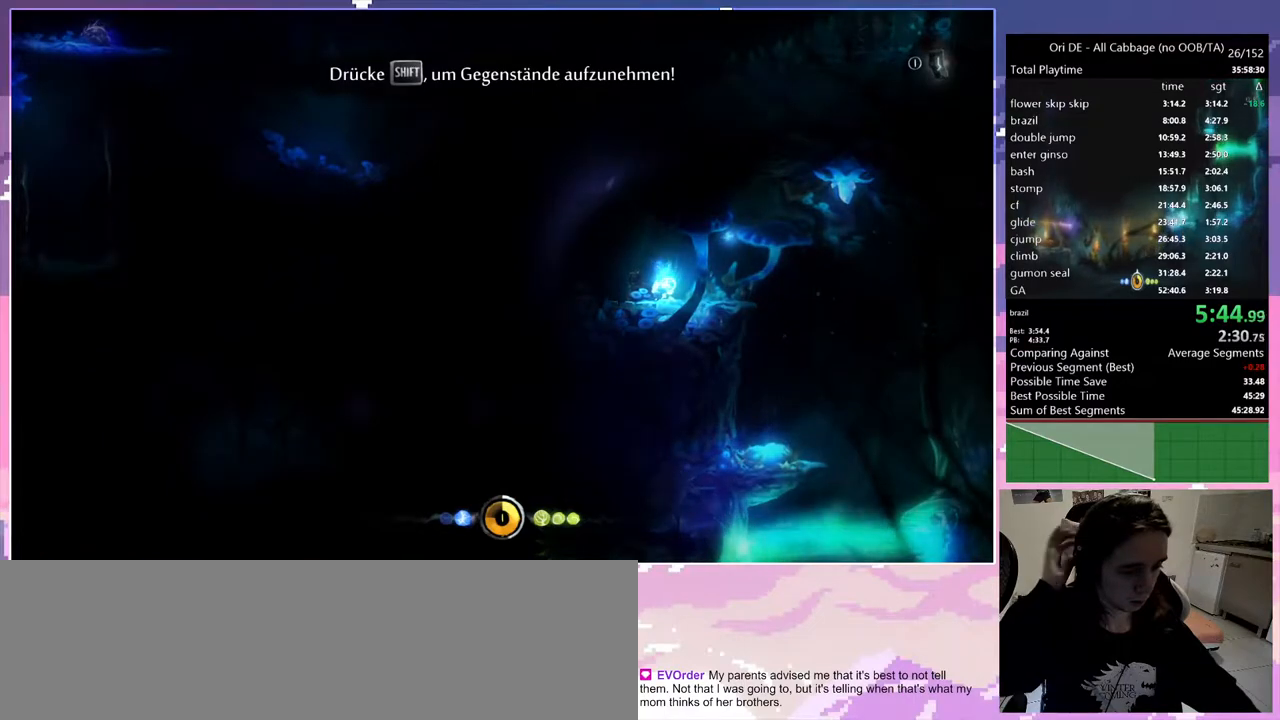
{"keys": [], "events": []}
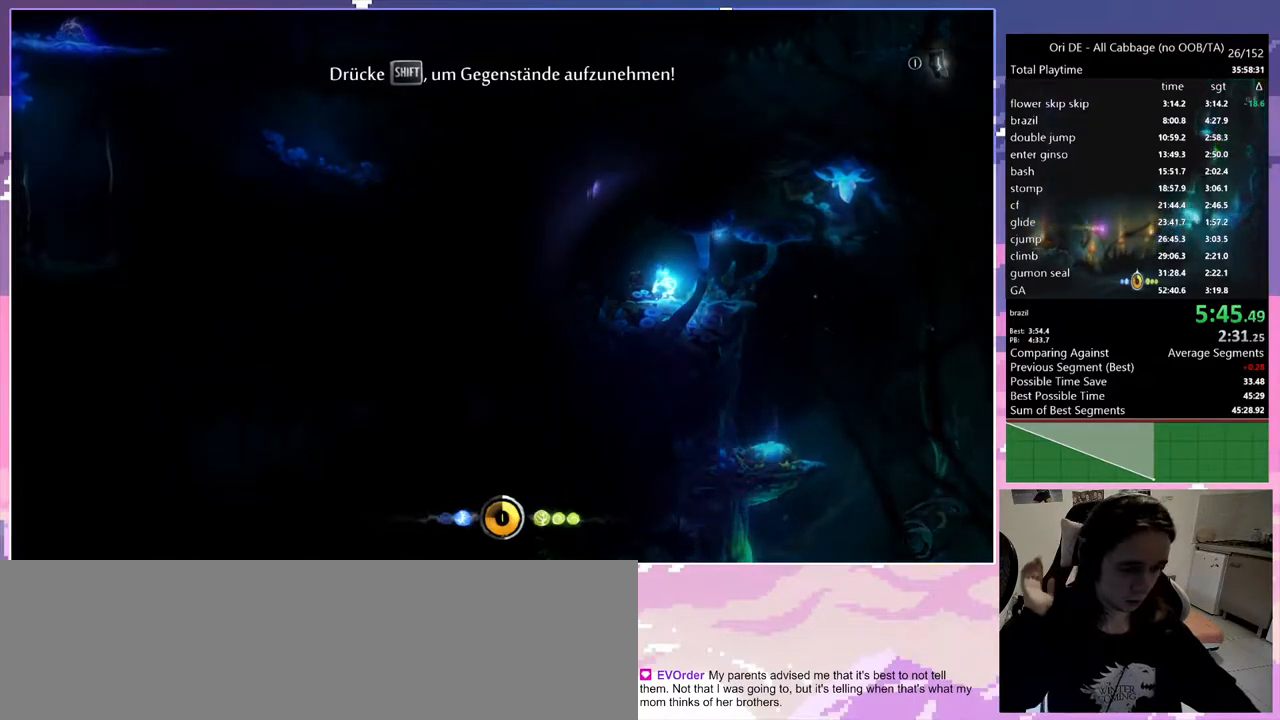
{"keys": ["q"], "events": [[250, "q", "down"]]}
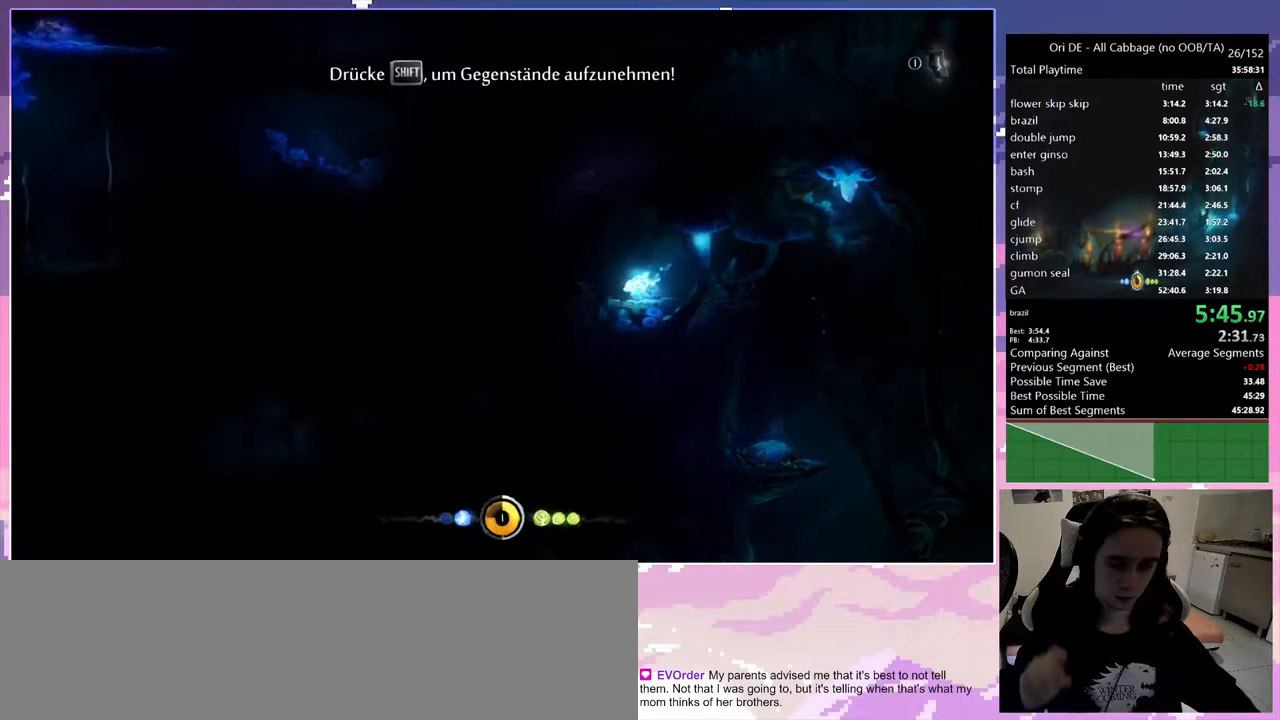
{"keys": [], "events": [[400, "q", "up"]]}
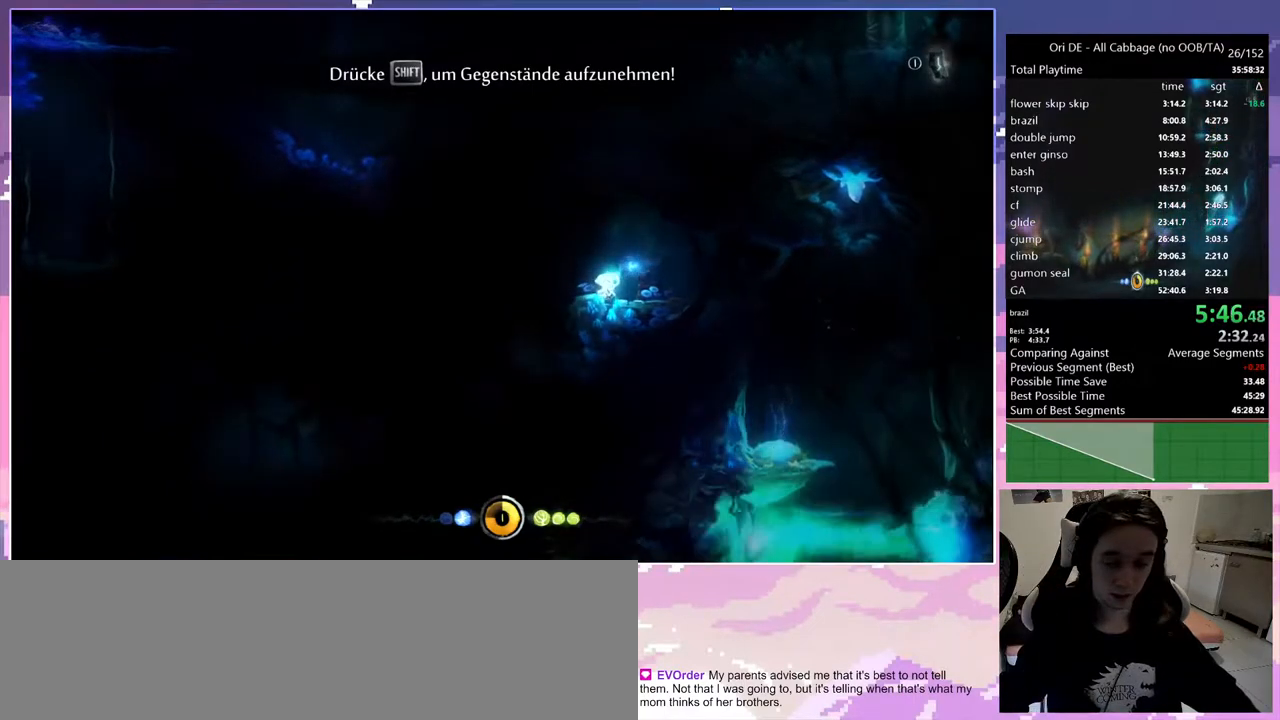
{"keys": ["q", "space"], "events": [[133, "q", "down"], [333, "space", "down"]]}
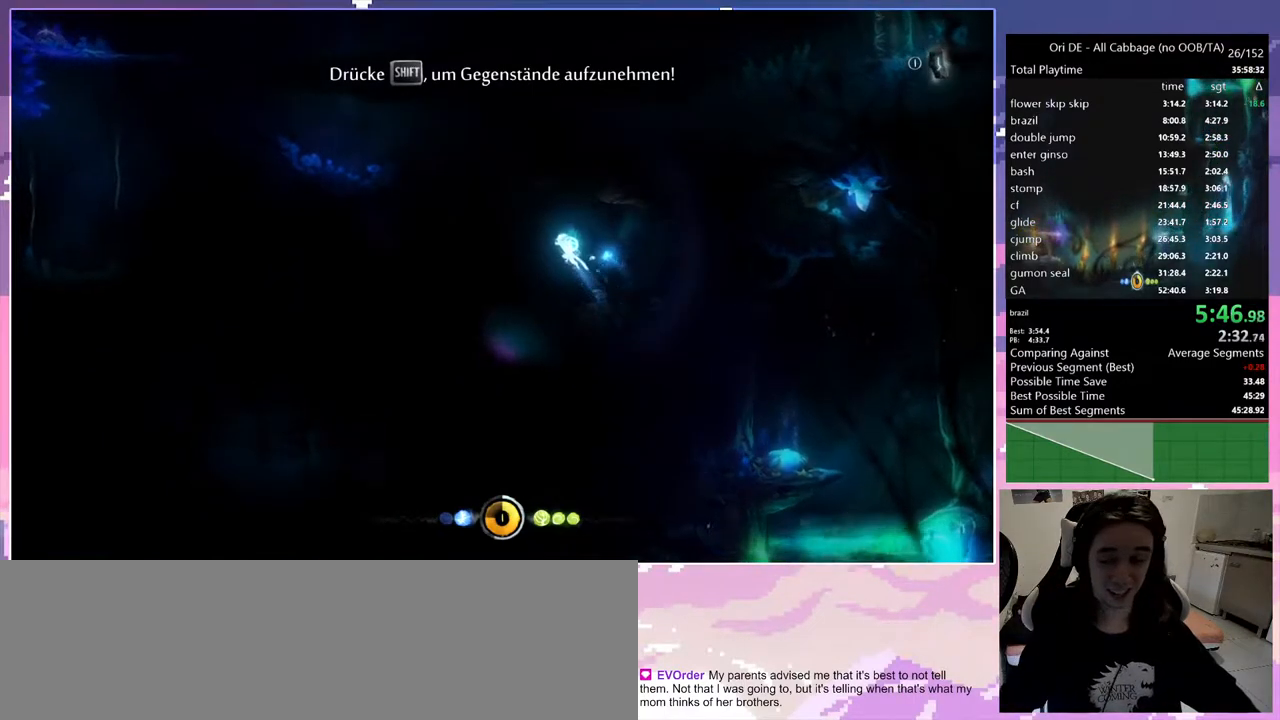
{"keys": ["q"], "events": [[17, "space", "up"]]}
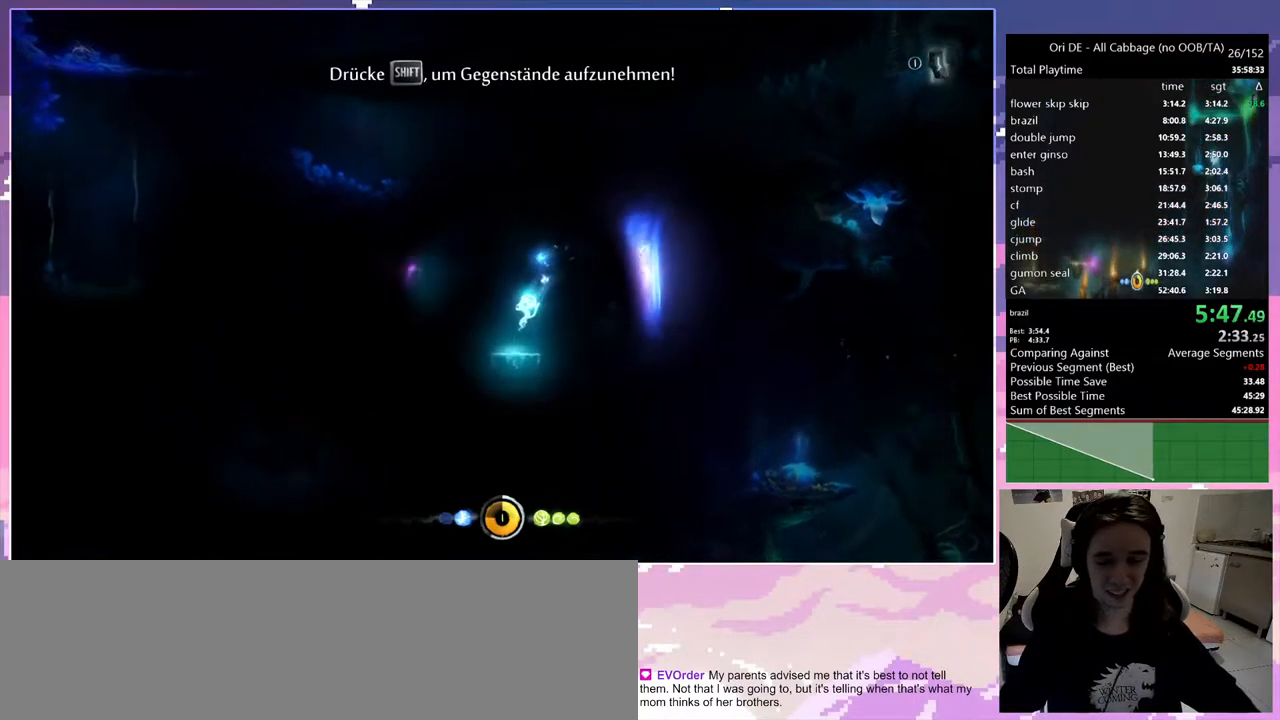
{"keys": [], "events": [[67, "q", "up"]]}
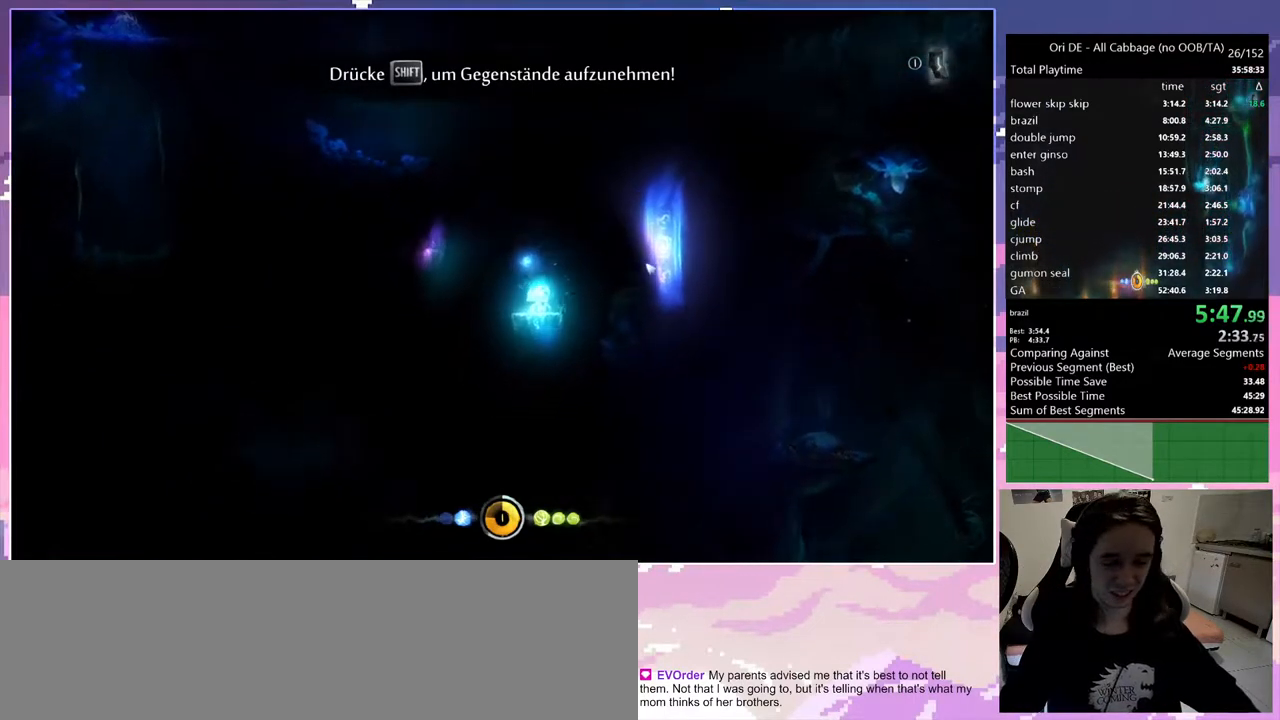
{"keys": [], "events": []}
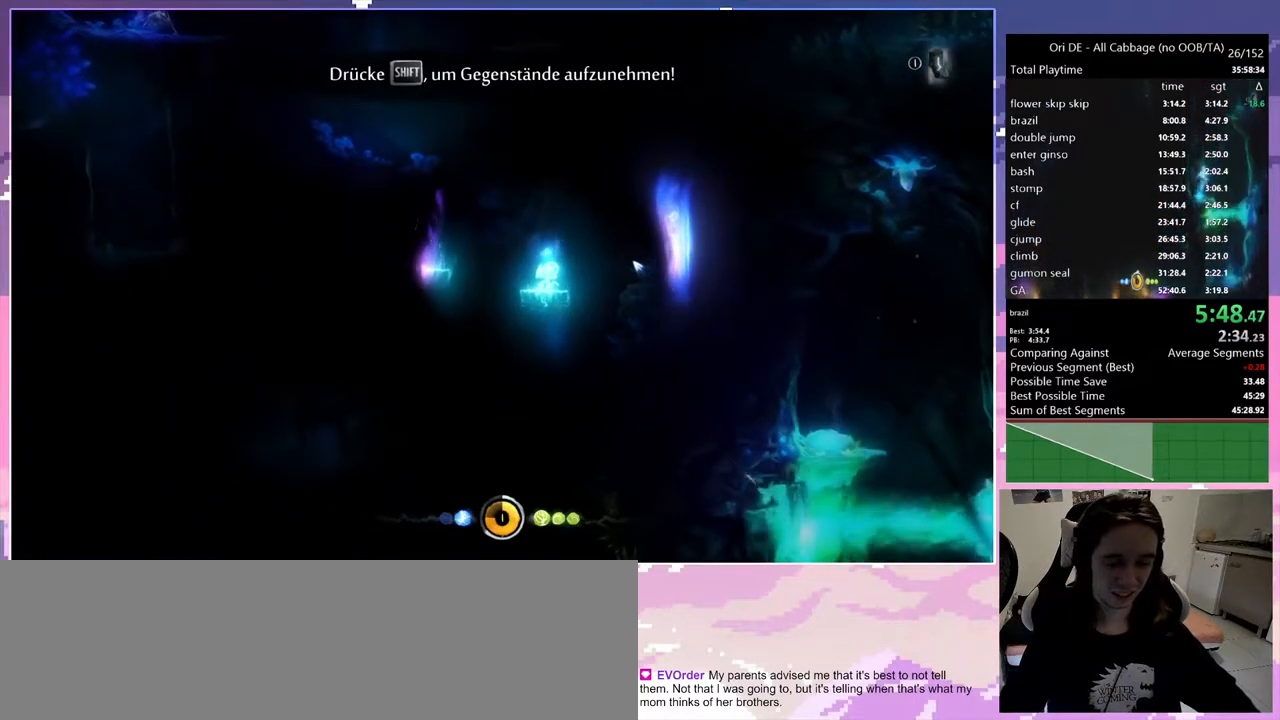
{"keys": ["q", "space"], "events": [[250, "q", "down"], [433, "space", "down"]]}
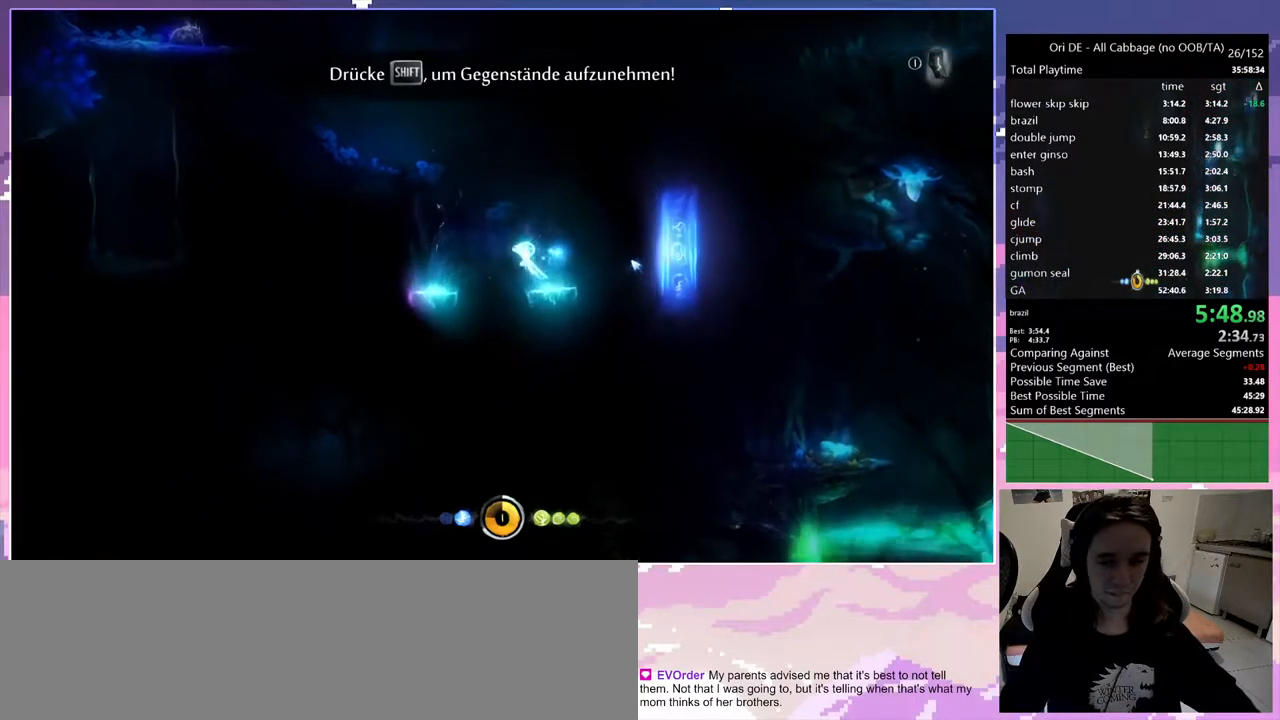
{"keys": ["q"], "events": [[317, "space", "up"]]}
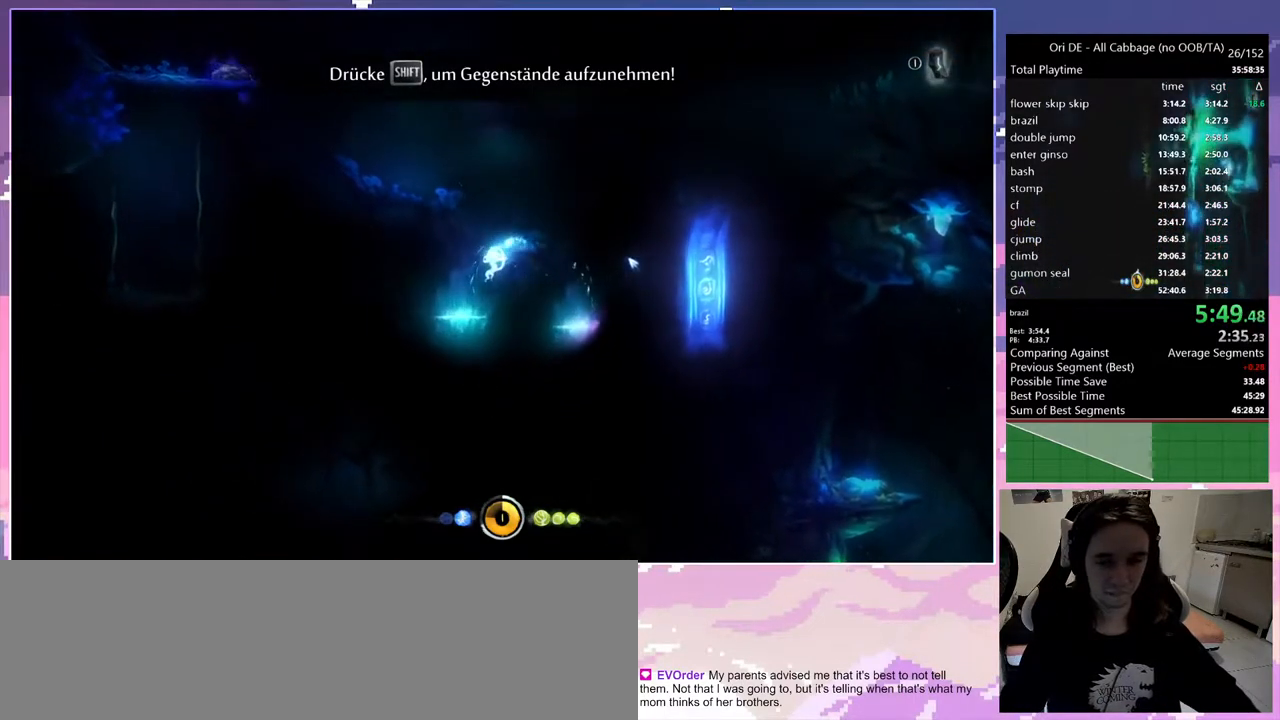
{"keys": [], "events": [[283, "q", "up"]]}
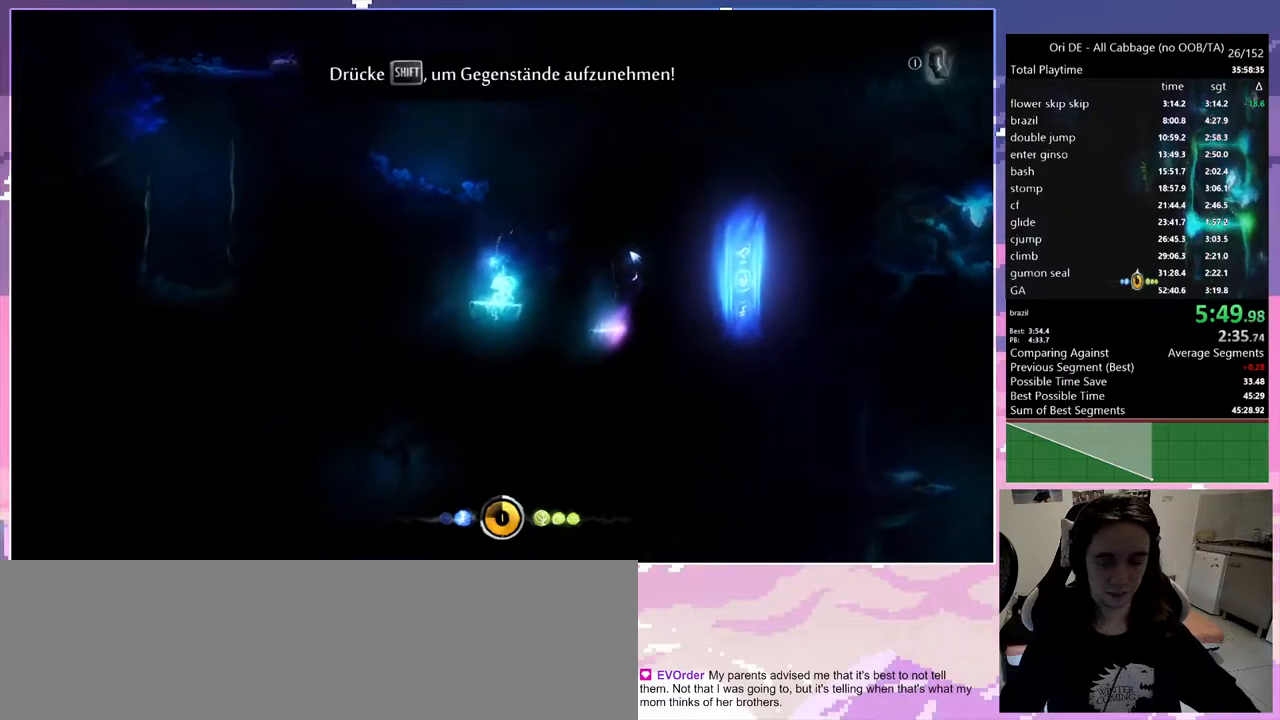
{"keys": [], "events": []}
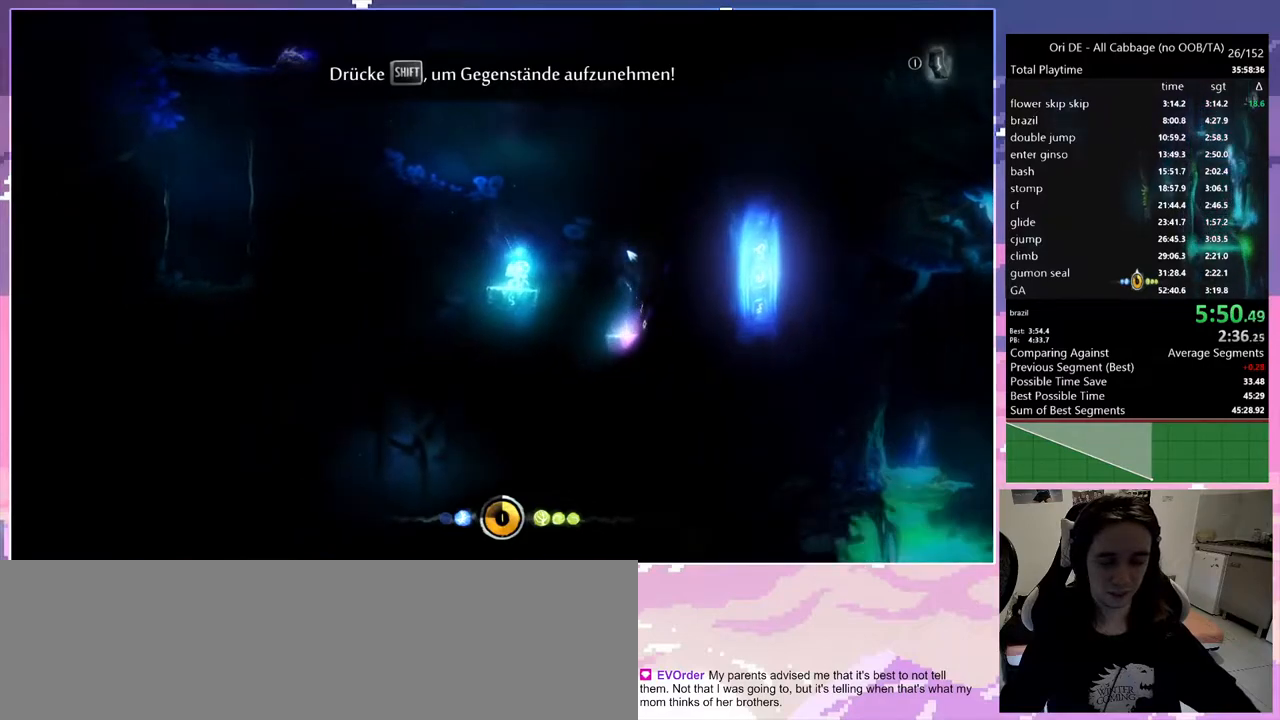
{"keys": [], "events": []}
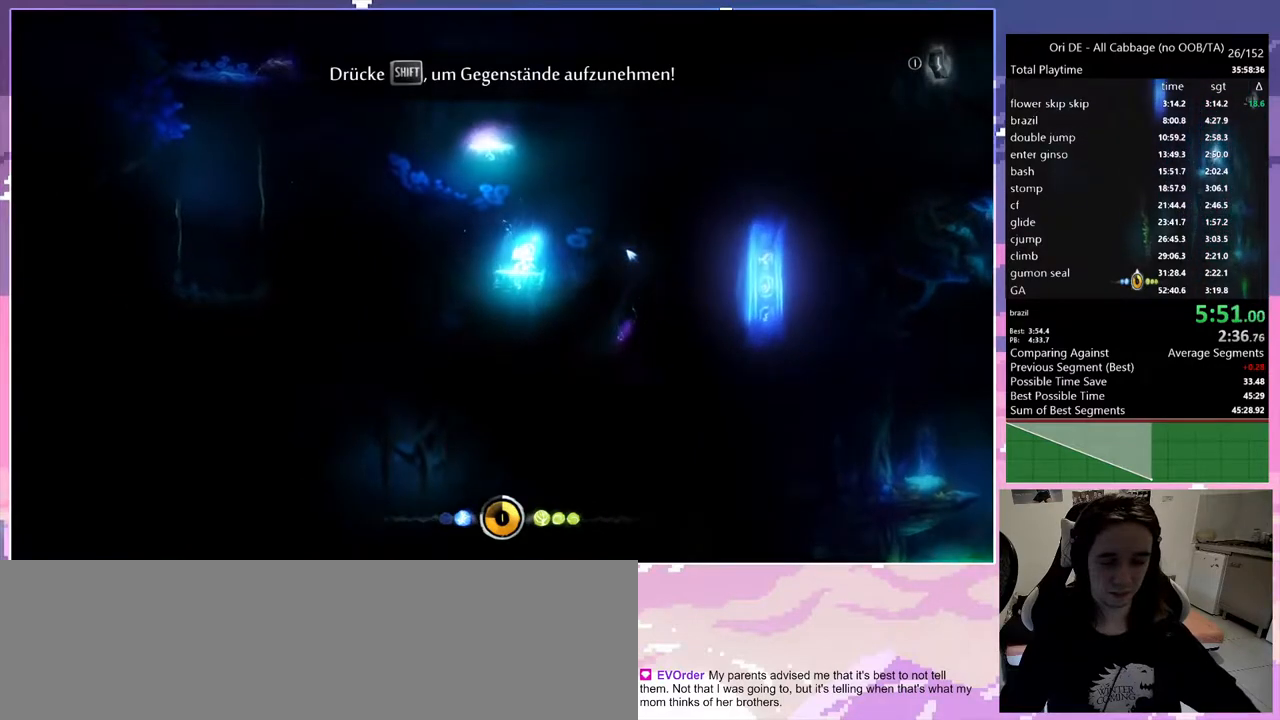
{"keys": [], "events": []}
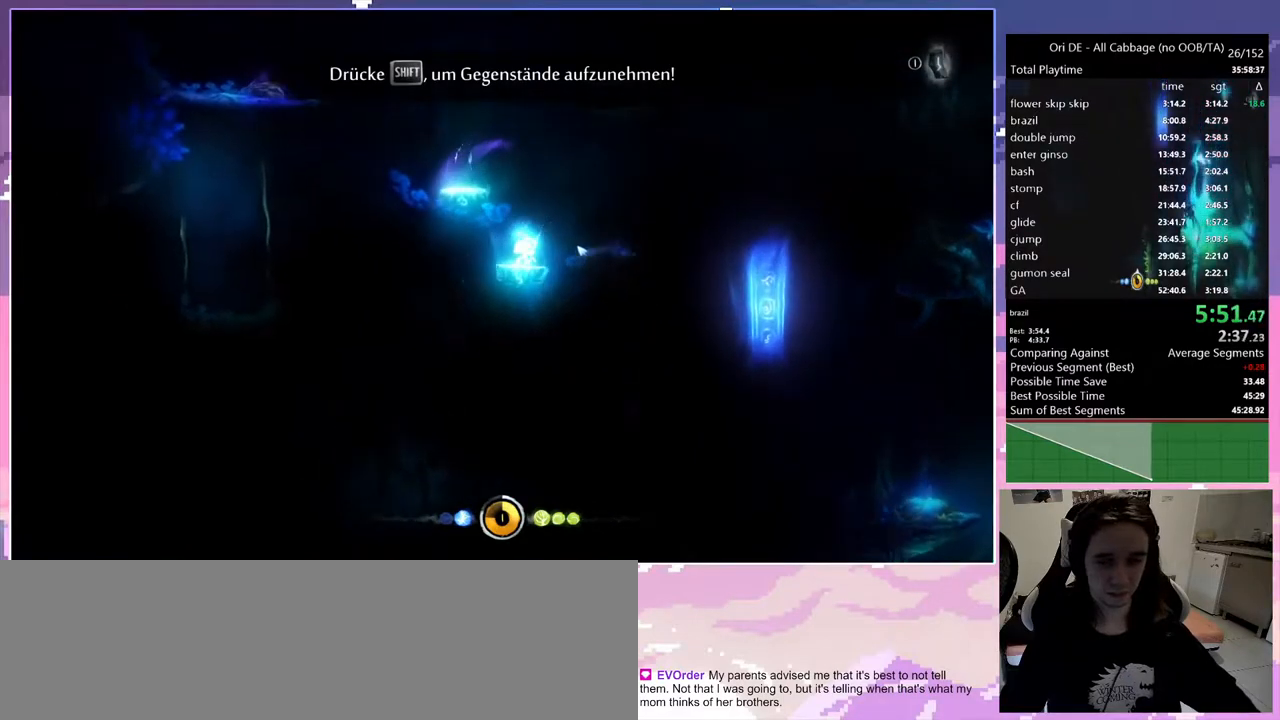
{"keys": ["q"], "events": [[483, "q", "down"]]}
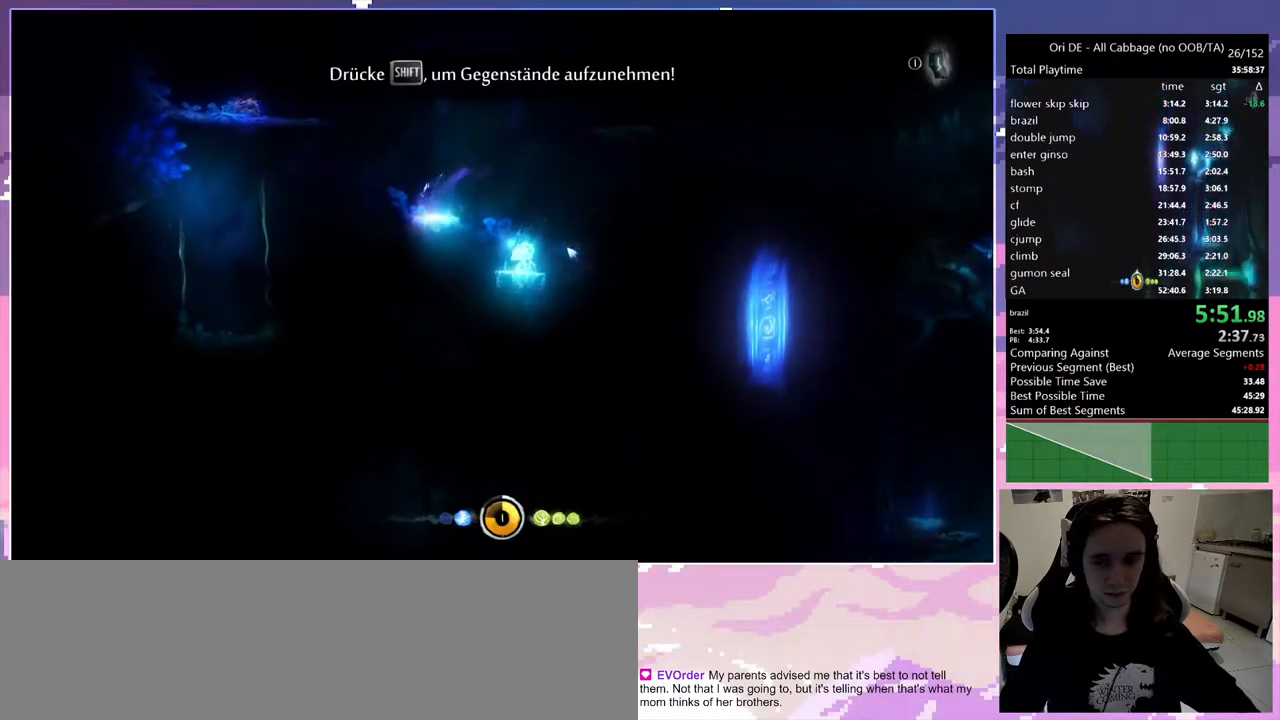
{"keys": ["q", "space"], "events": [[167, "space", "down"]]}
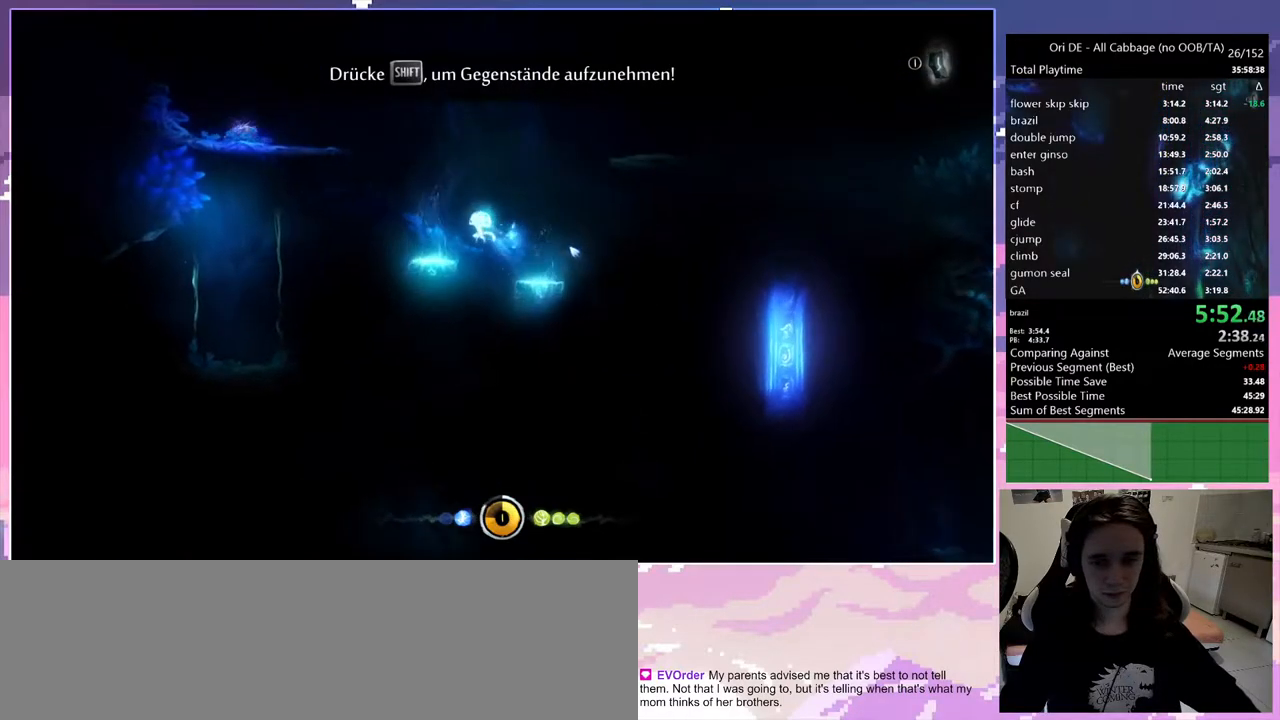
{"keys": ["q"], "events": [[283, "space", "up"]]}
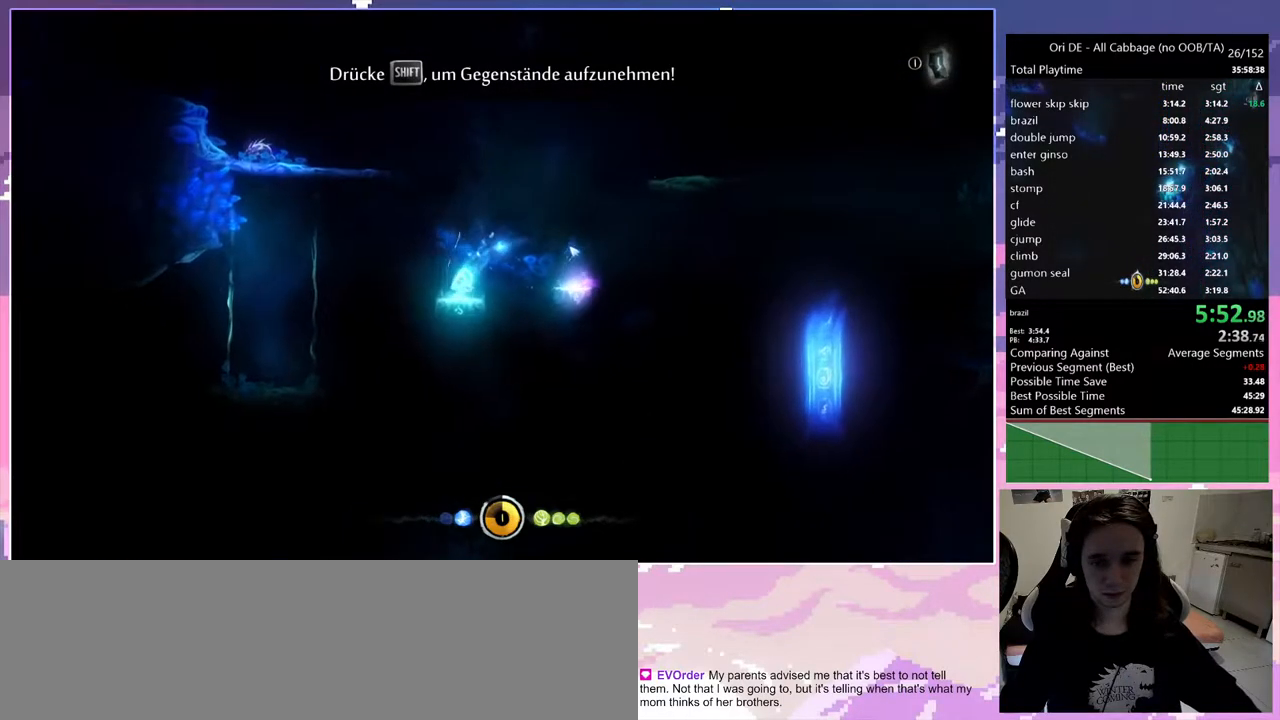
{"keys": [], "events": [[17, "q", "up"]]}